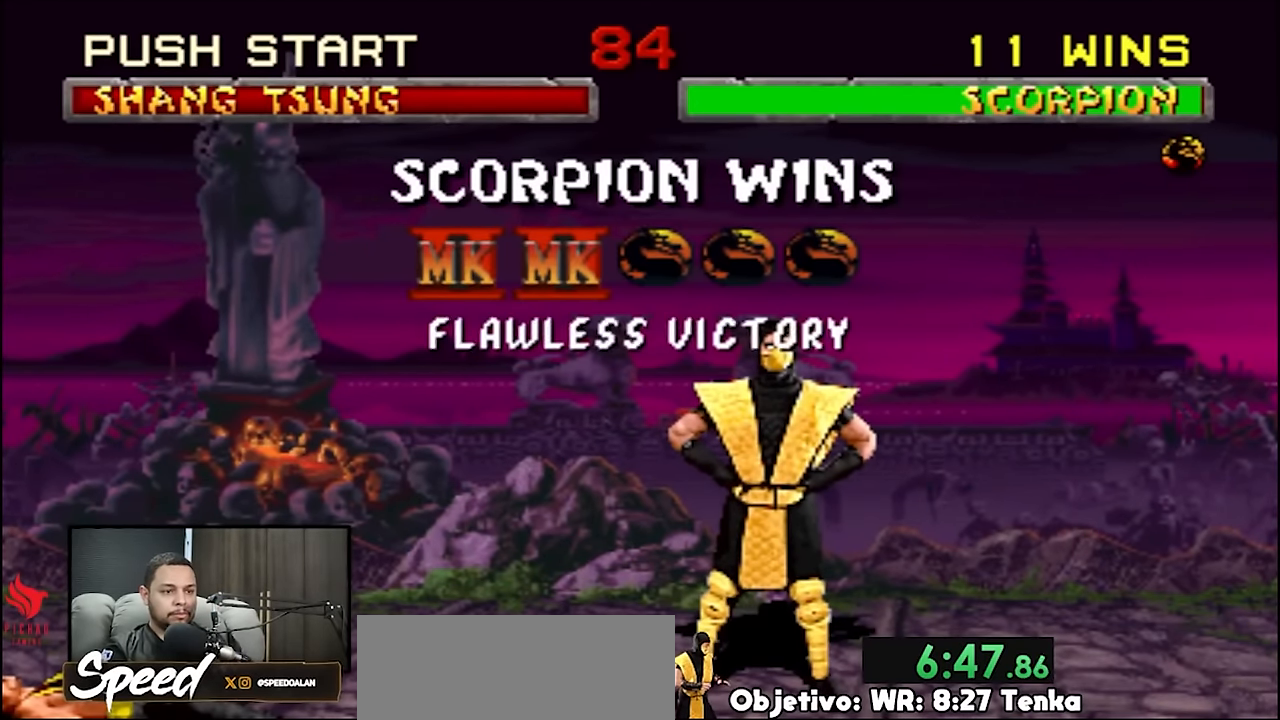
Gameplay with a controller (PlayStation layout); each line is a JSON object with the inputs held at the frame after it. "events" lists button and stick changes between this image and that frame as [ms after this image, input, new state], when the widget could be followed in between. Not read: L1 L2 L3 R3 SELECT START keyboard_mouse.
{"buttons": ["R2"], "events": []}
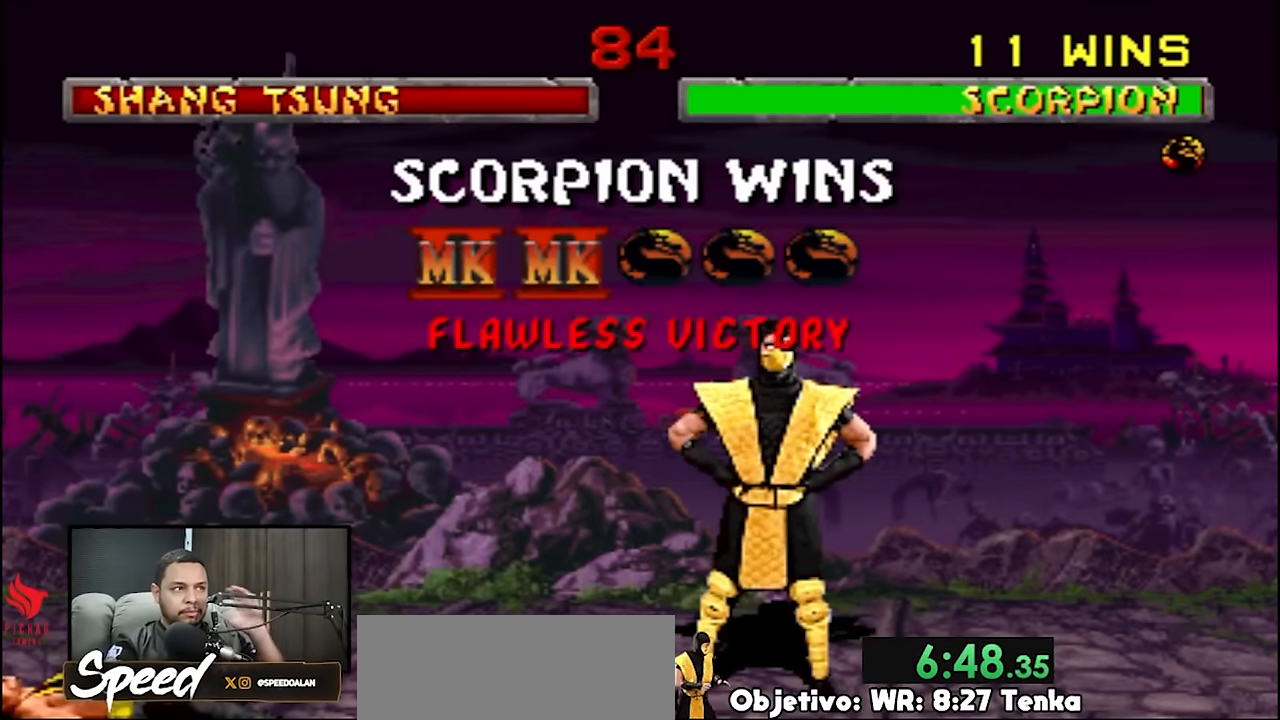
{"buttons": ["R2"], "events": []}
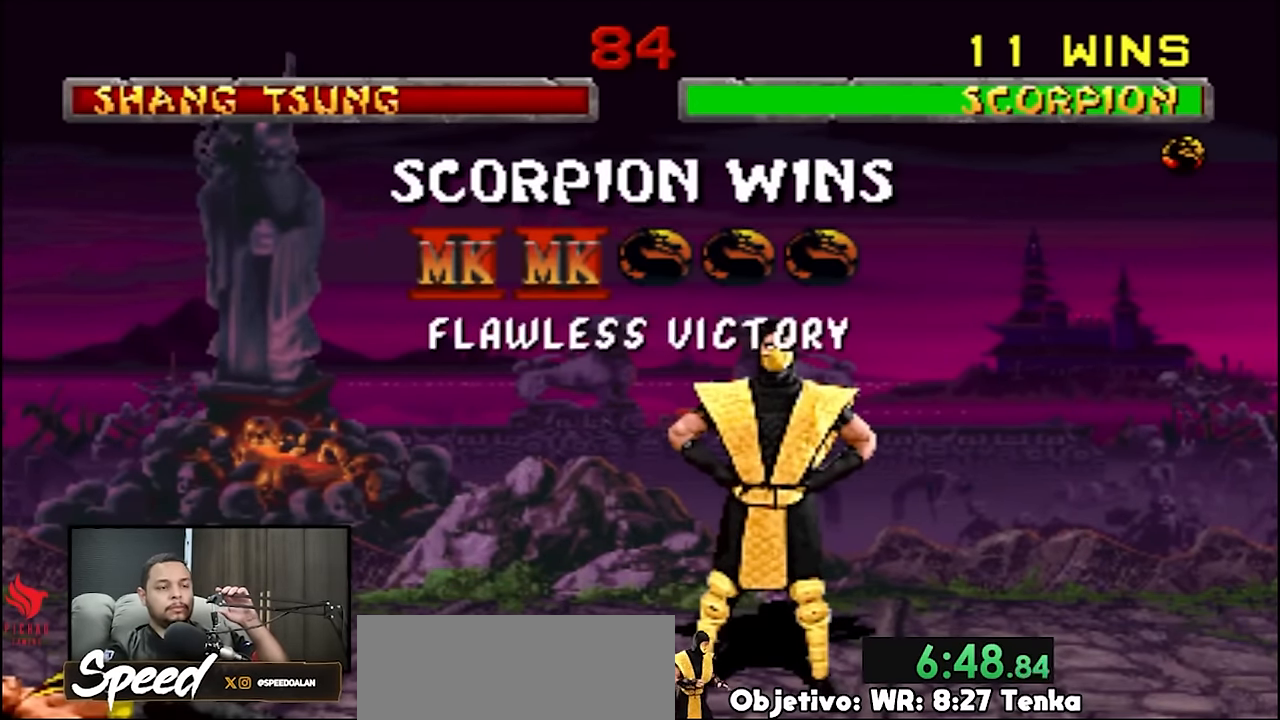
{"buttons": ["R2"], "events": []}
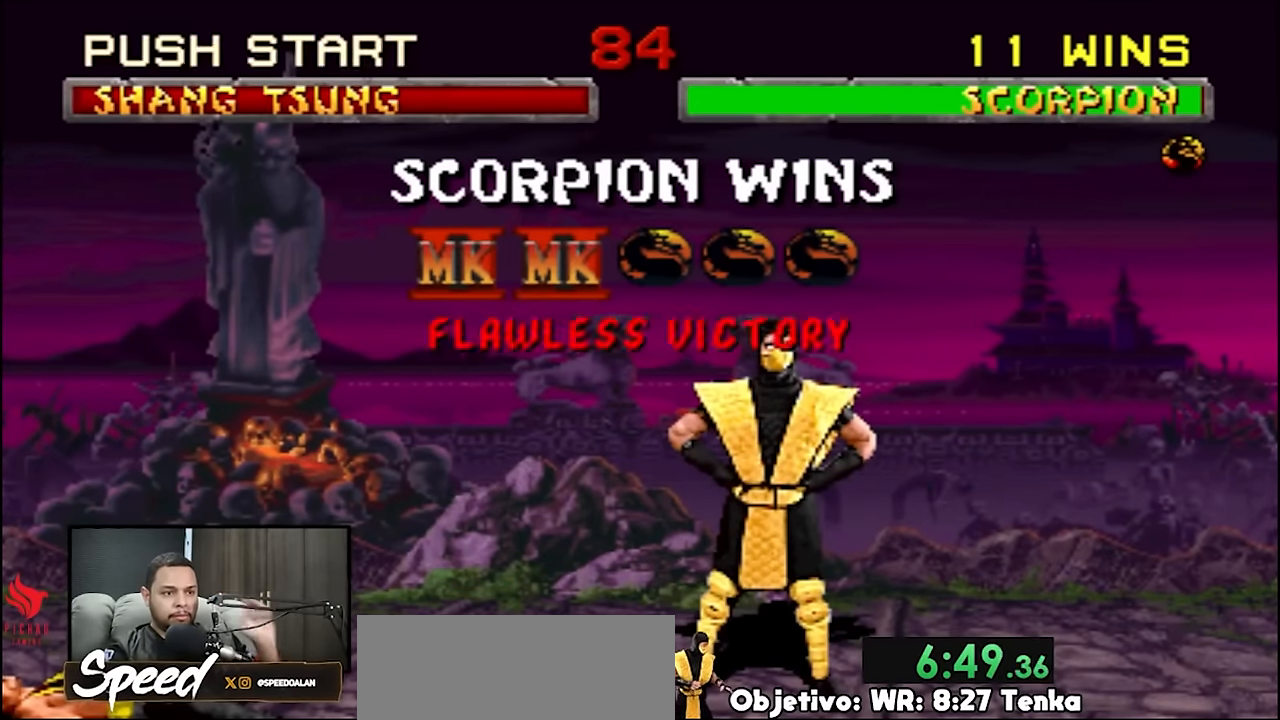
{"buttons": ["R2"], "events": []}
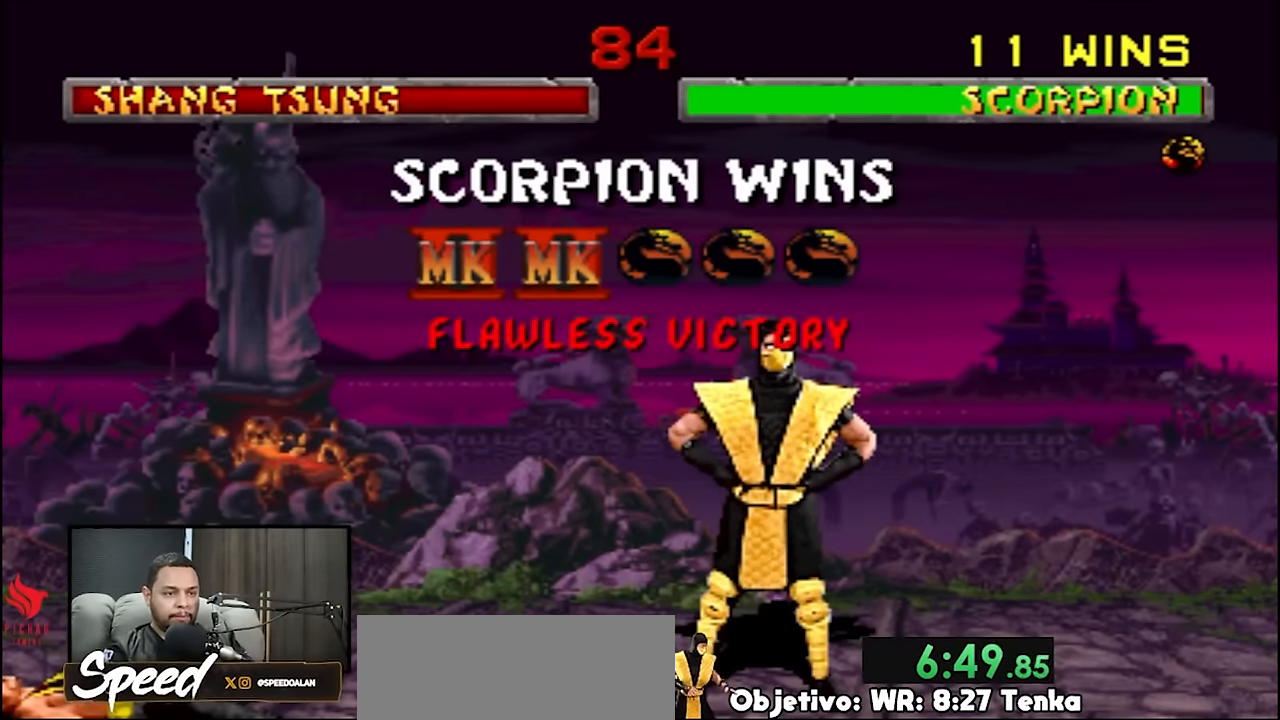
{"buttons": ["R2"], "events": []}
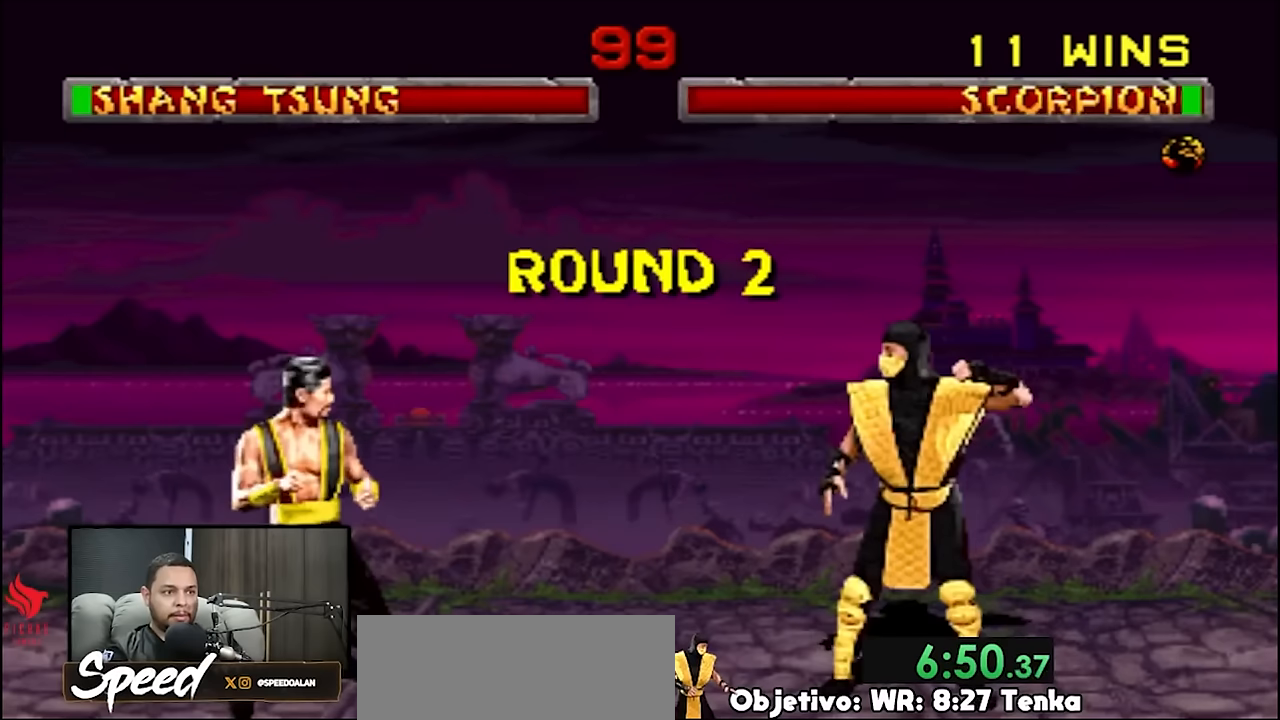
{"buttons": ["R2", "DPAD_LEFT"], "events": [[500, "DPAD_LEFT", "down"]]}
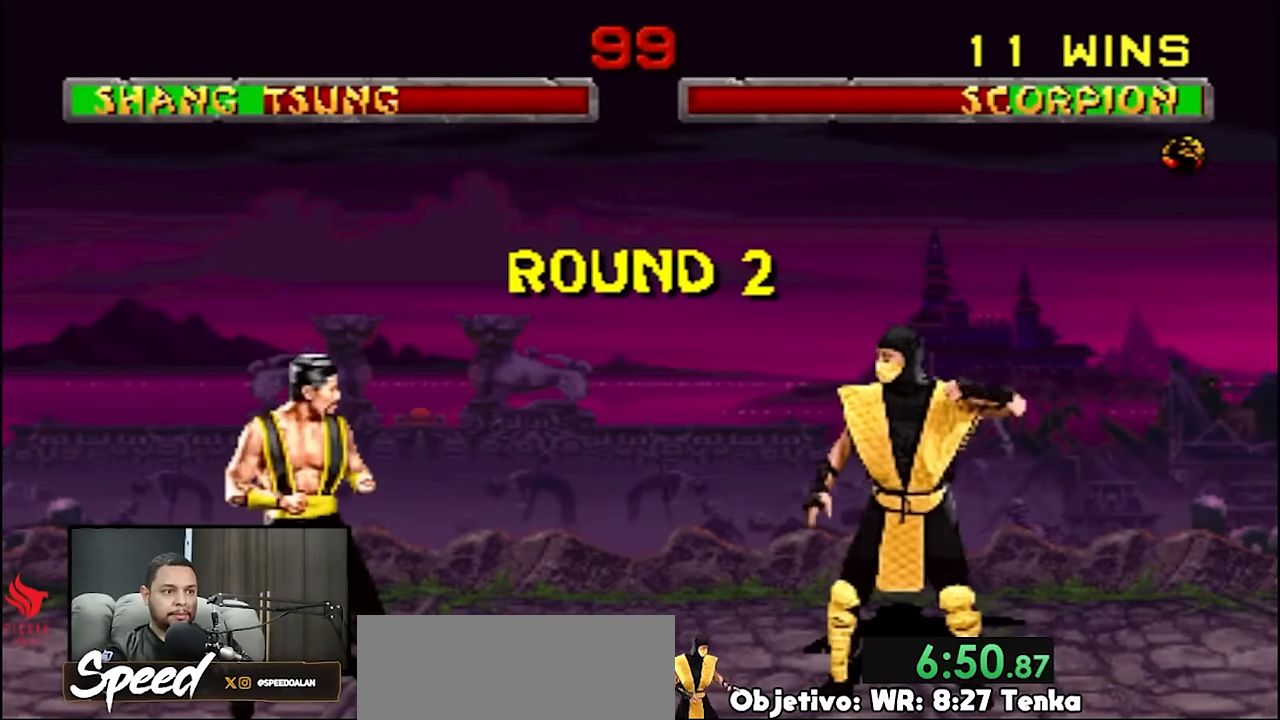
{"buttons": ["DPAD_UP", "DPAD_LEFT"], "events": [[33, "DPAD_UP", "down"], [67, "R2", "up"]]}
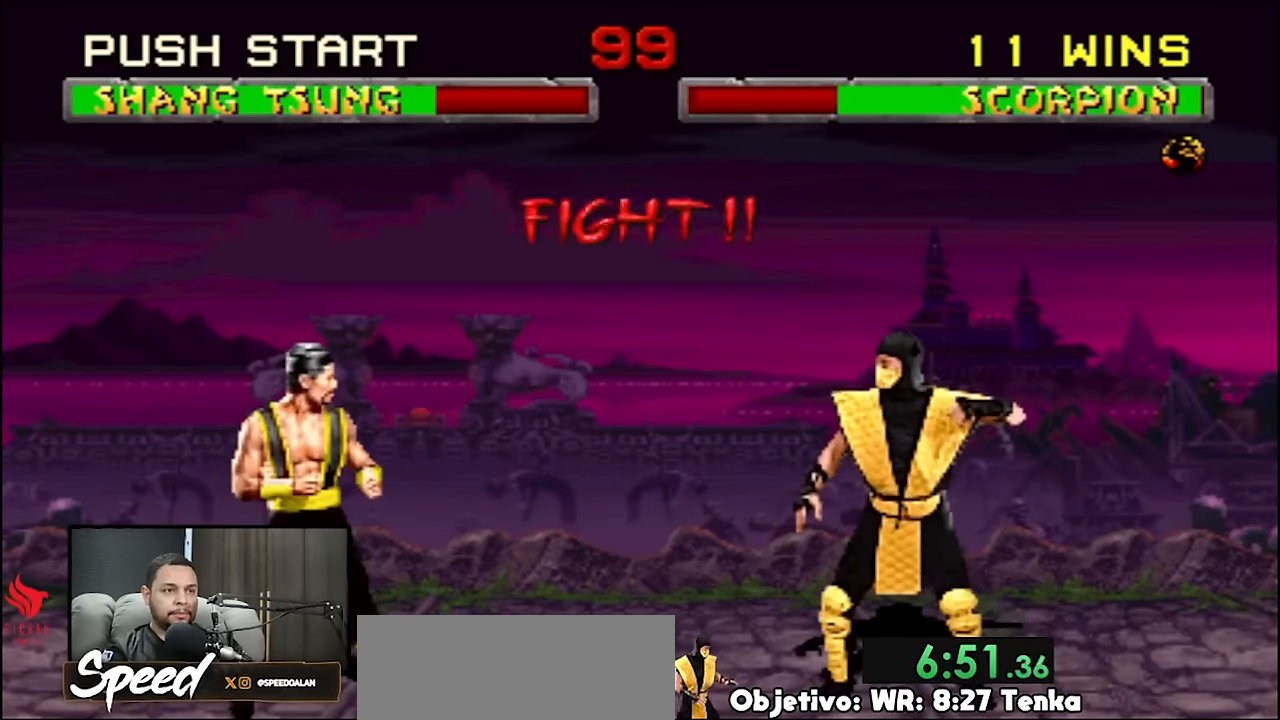
{"buttons": ["DPAD_UP", "DPAD_LEFT"], "events": []}
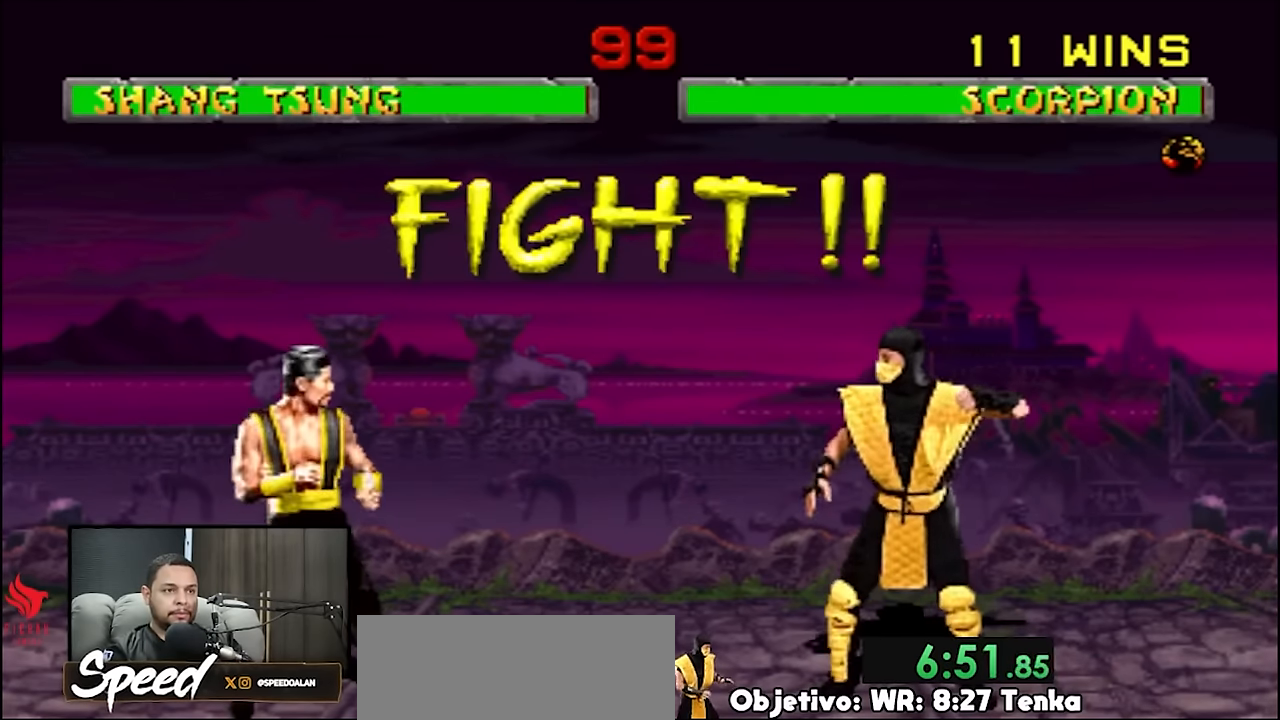
{"buttons": ["DPAD_UP", "DPAD_LEFT"], "events": []}
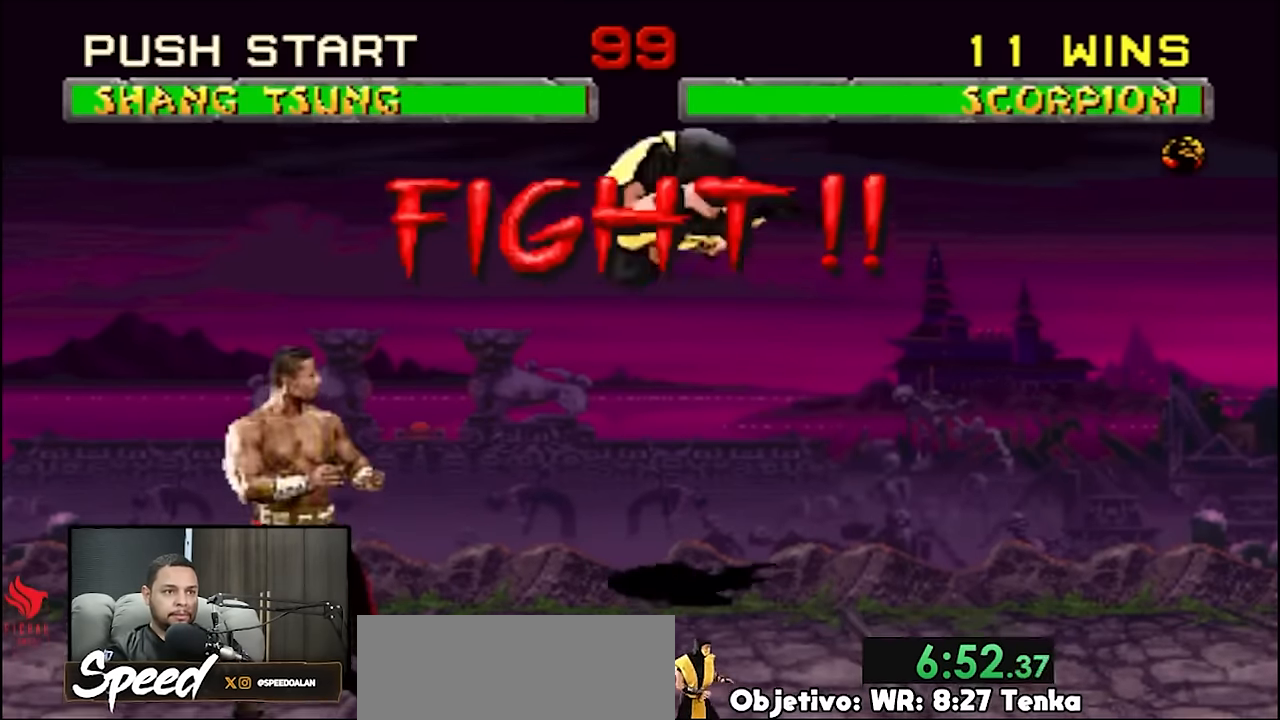
{"buttons": [], "events": [[33, "DPAD_UP", "up"], [100, "DPAD_LEFT", "up"]]}
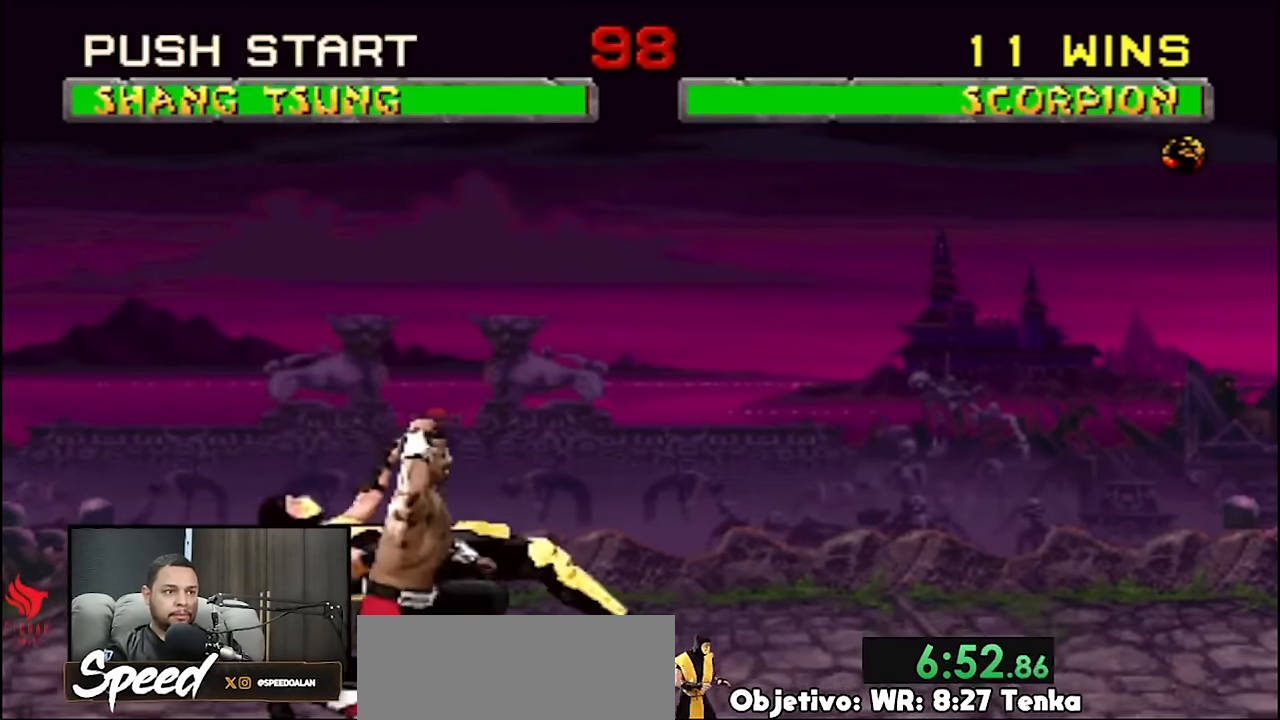
{"buttons": [], "events": []}
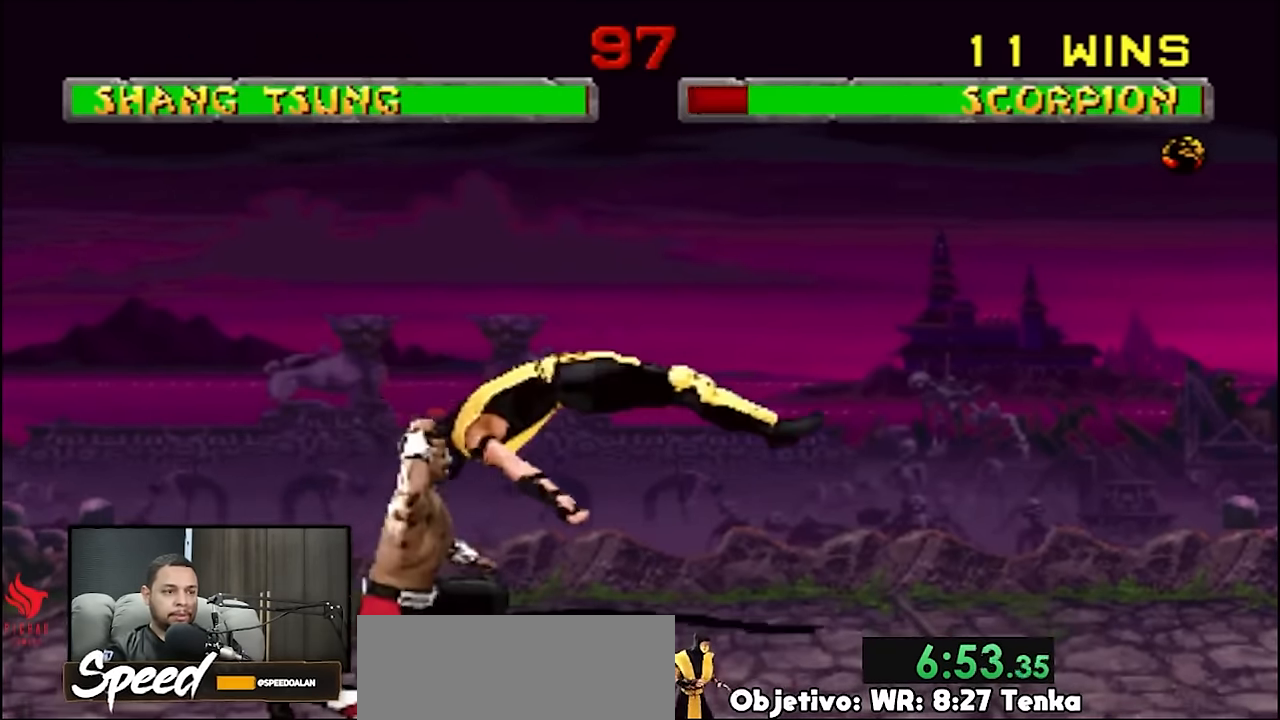
{"buttons": ["DPAD_UP", "DPAD_RIGHT"], "events": [[100, "DPAD_RIGHT", "down"], [200, "DPAD_UP", "down"]]}
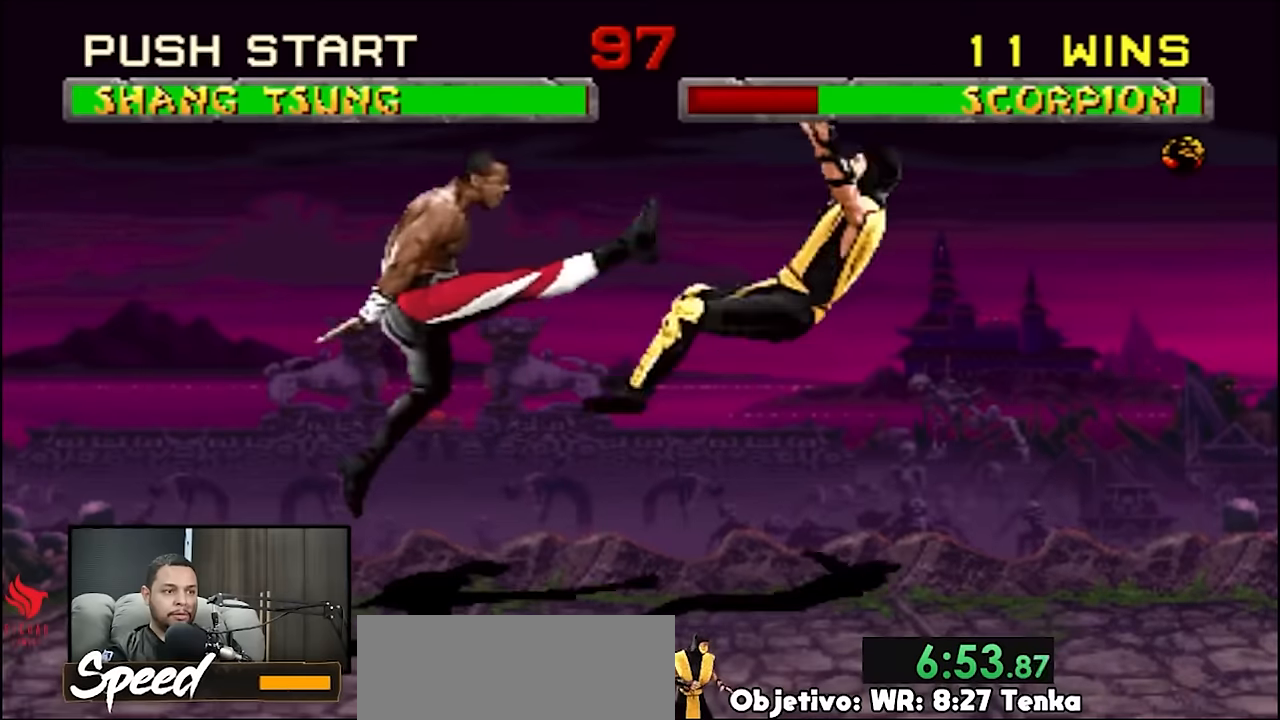
{"buttons": ["DPAD_UP", "DPAD_RIGHT"], "events": [[166, "DPAD_UP", "up"], [400, "DPAD_UP", "down"]]}
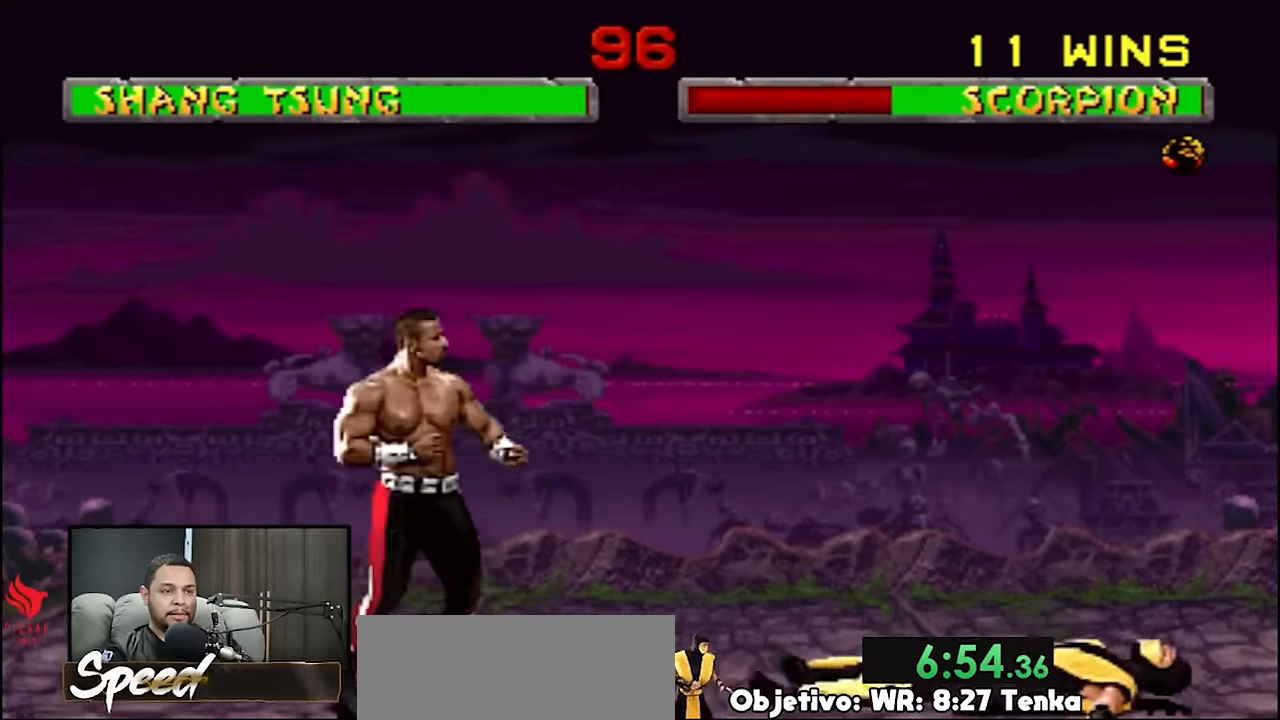
{"buttons": [], "events": [[333, "DPAD_UP", "up"], [366, "DPAD_RIGHT", "up"]]}
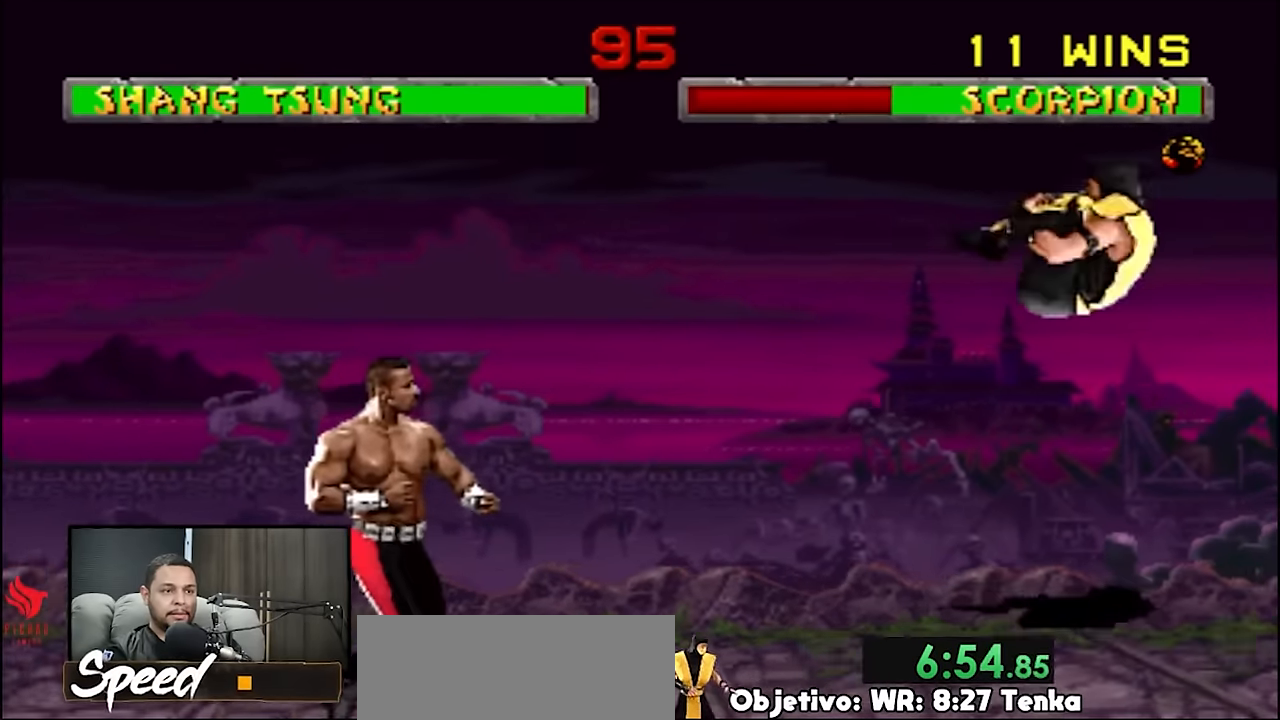
{"buttons": ["DPAD_LEFT"], "events": [[133, "DPAD_LEFT", "down"]]}
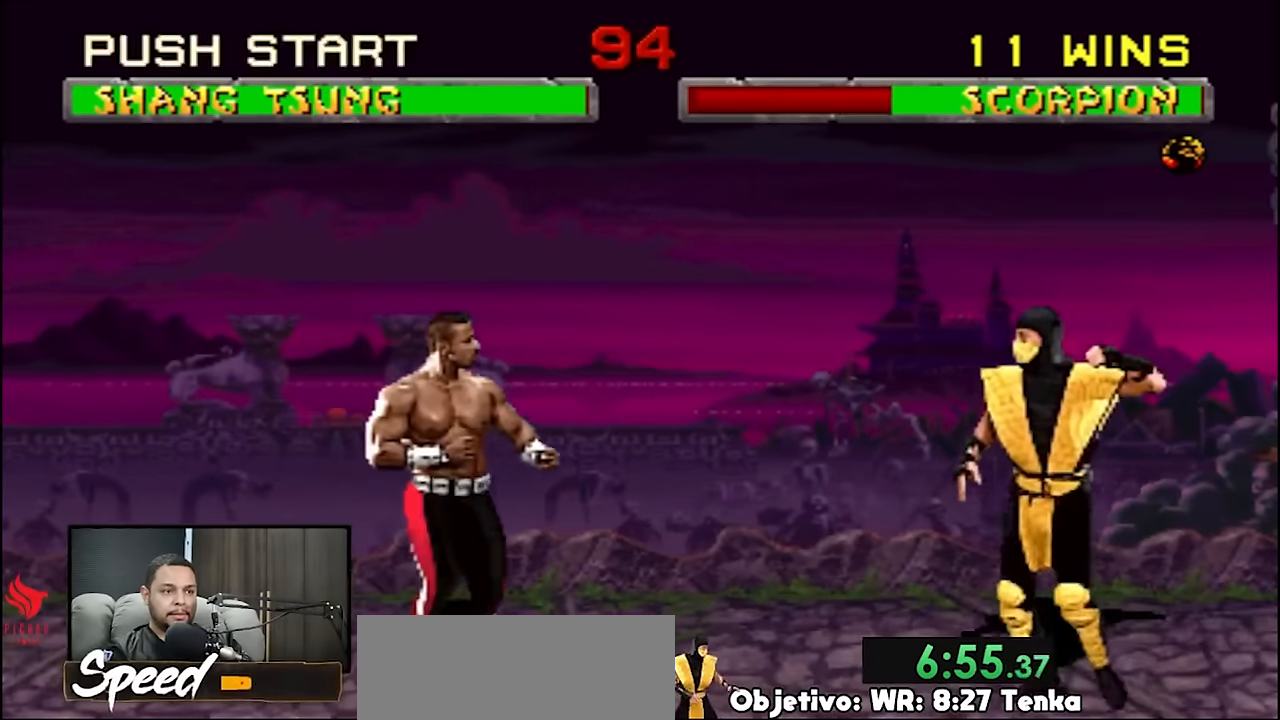
{"buttons": ["DPAD_RIGHT"], "events": [[166, "DPAD_LEFT", "up"], [266, "DPAD_RIGHT", "down"]]}
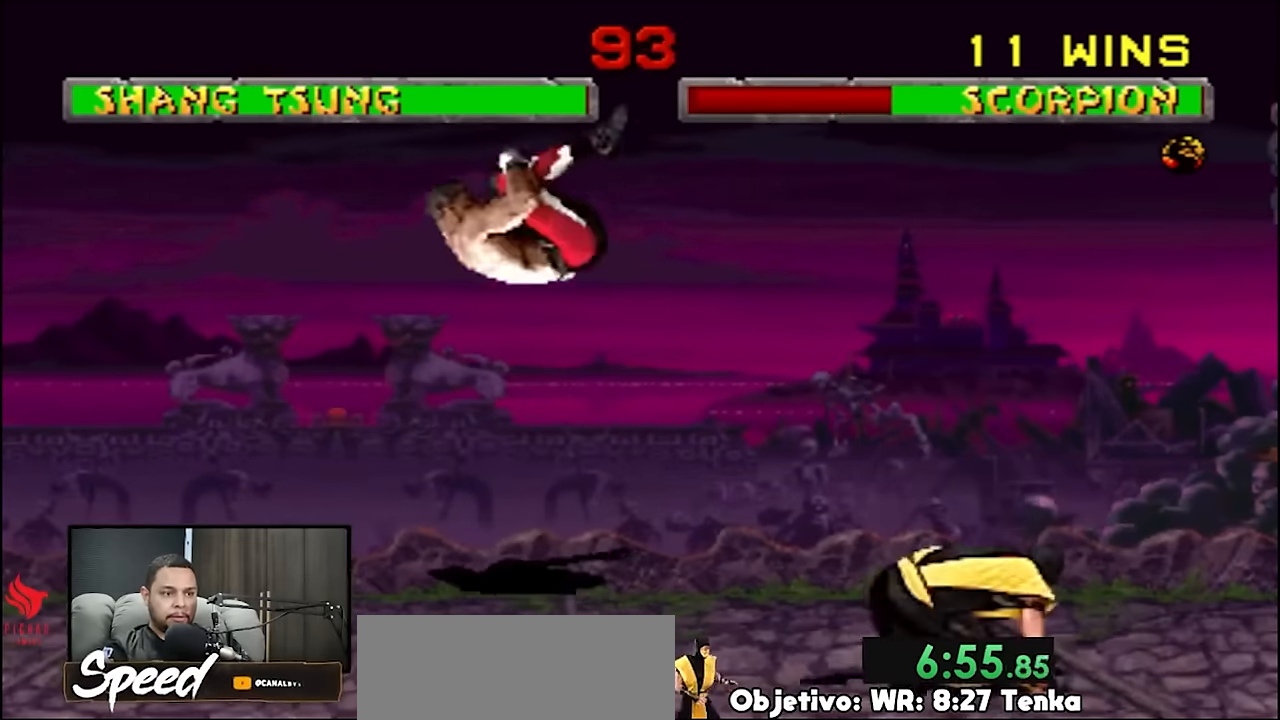
{"buttons": ["DPAD_RIGHT"], "events": []}
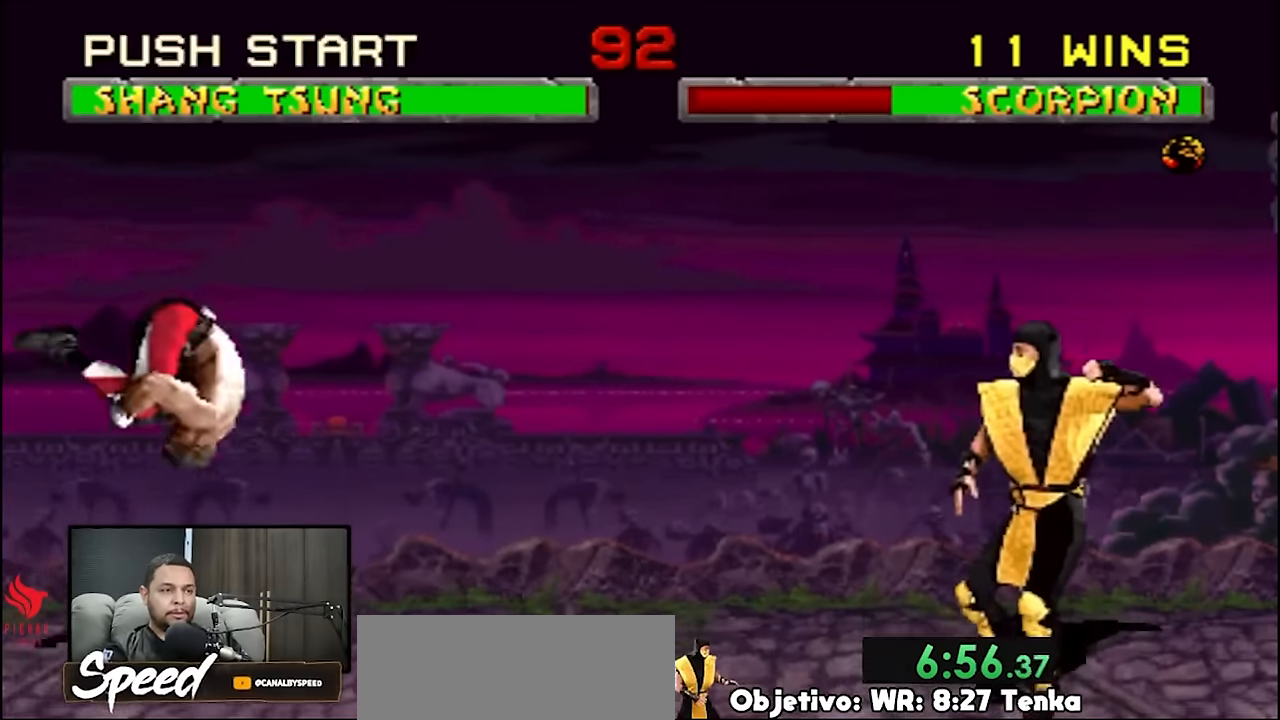
{"buttons": ["DPAD_UP", "DPAD_LEFT"], "events": [[133, "DPAD_RIGHT", "up"], [166, "DPAD_LEFT", "down"], [166, "DPAD_UP", "down"]]}
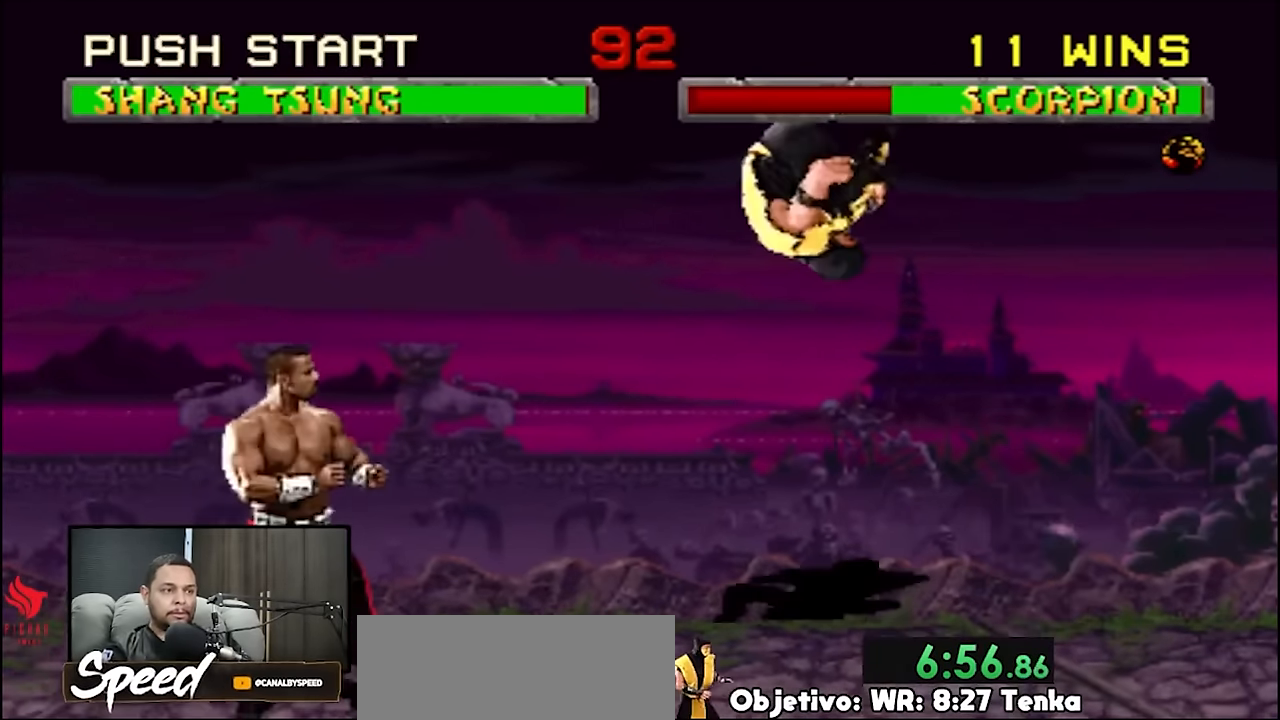
{"buttons": ["DPAD_UP", "DPAD_LEFT"], "events": []}
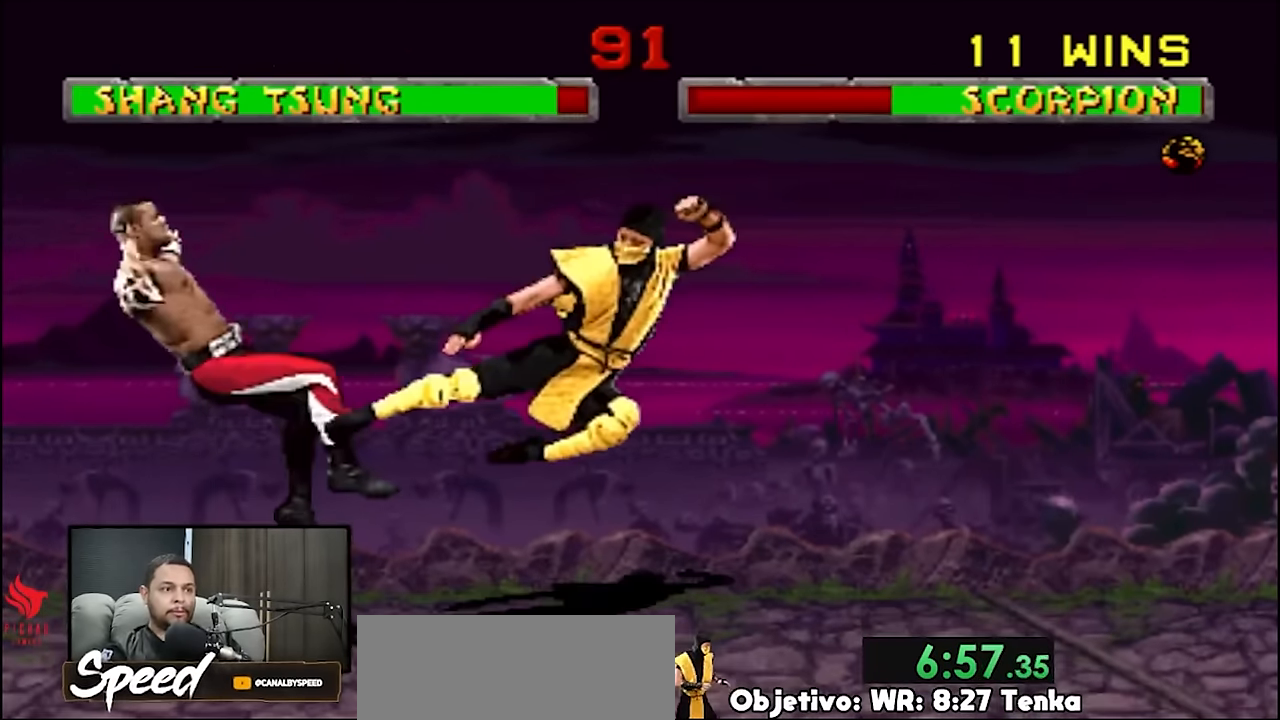
{"buttons": ["DPAD_UP", "DPAD_LEFT"], "events": []}
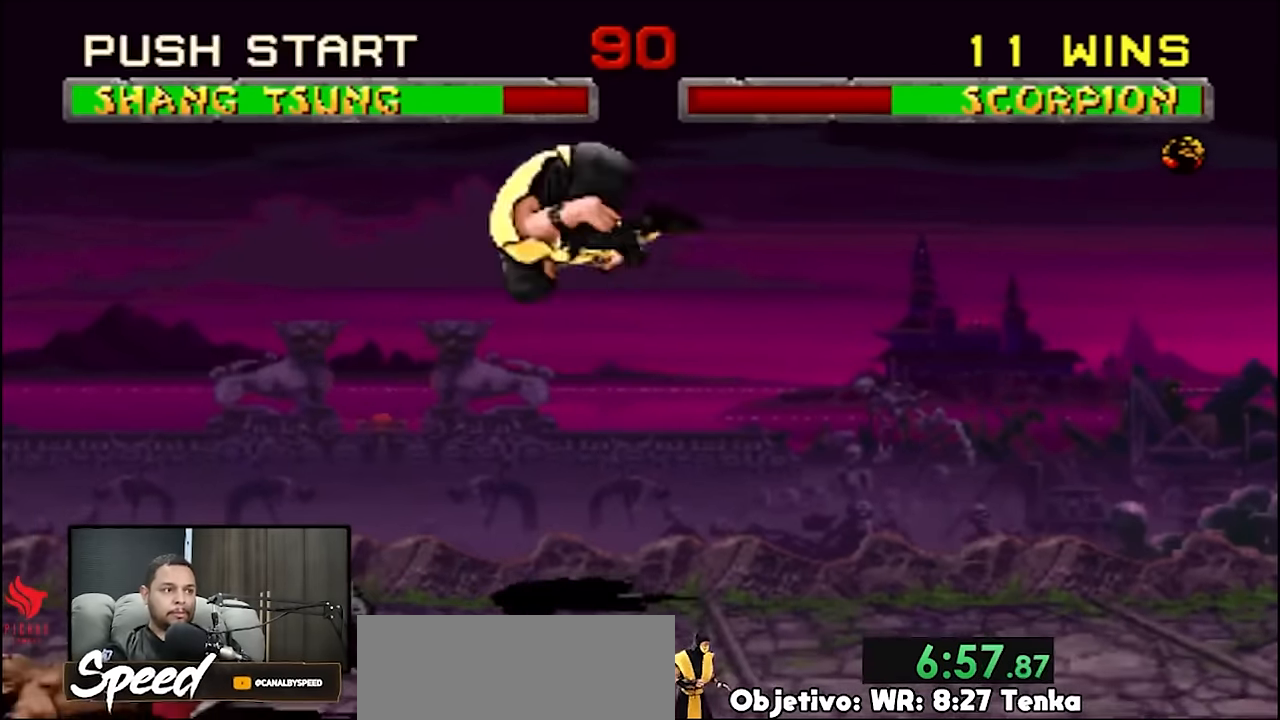
{"buttons": [], "events": [[266, "DPAD_LEFT", "up"], [266, "DPAD_UP", "up"]]}
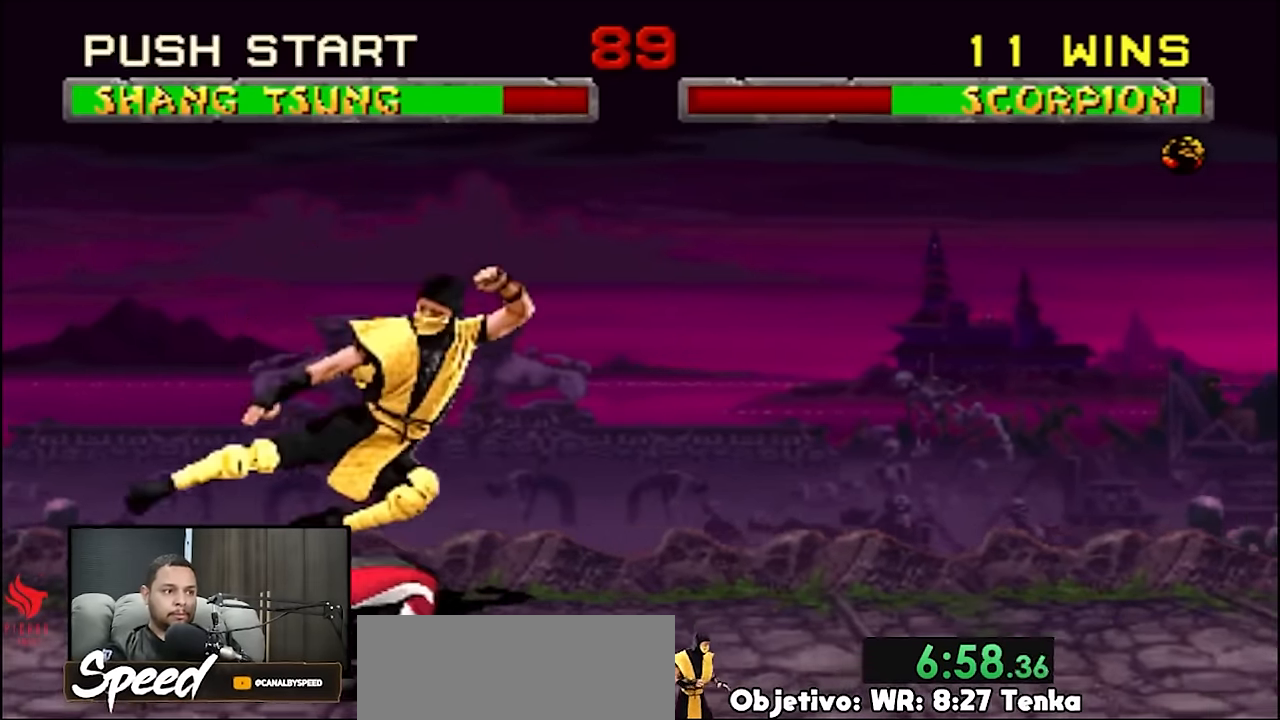
{"buttons": [], "events": [[100, "DPAD_RIGHT", "down"], [133, "DPAD_RIGHT", "up"], [233, "DPAD_RIGHT", "down"], [366, "DPAD_RIGHT", "up"]]}
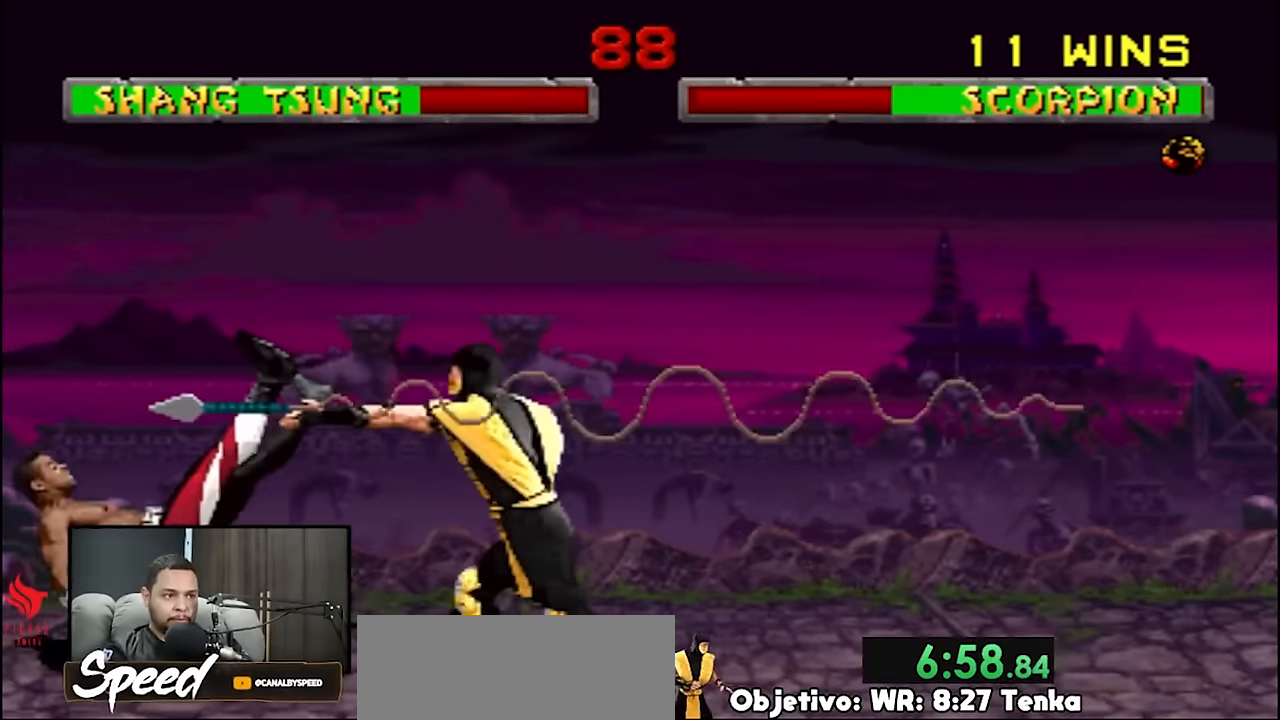
{"buttons": [], "events": []}
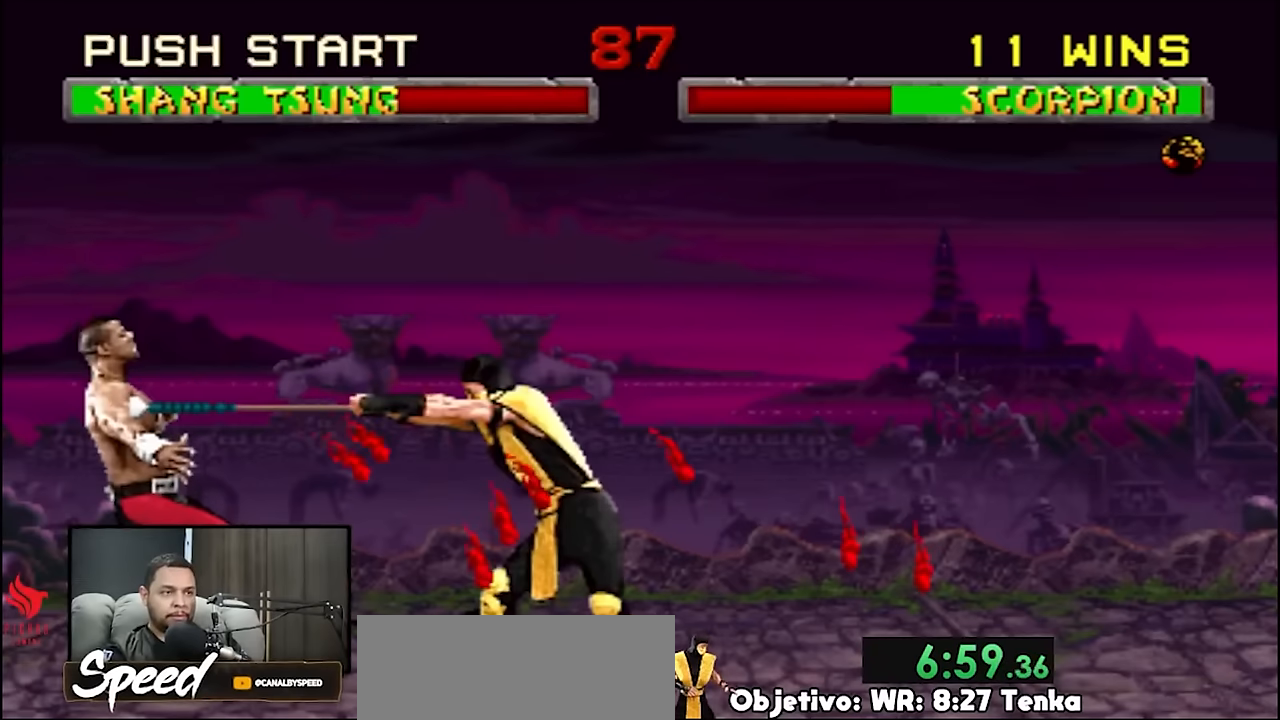
{"buttons": ["DPAD_UP", "DPAD_LEFT"], "events": [[200, "DPAD_RIGHT", "down"], [433, "DPAD_LEFT", "down"], [500, "DPAD_RIGHT", "up"], [500, "DPAD_UP", "down"]]}
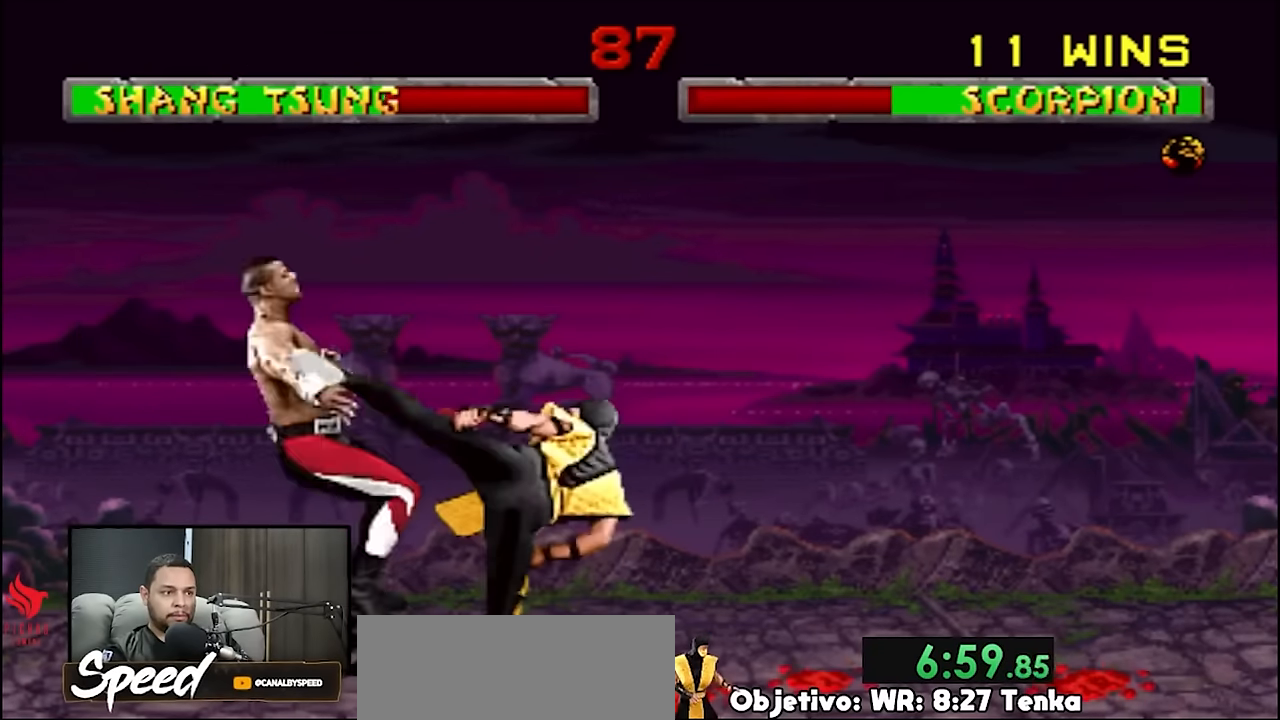
{"buttons": ["DPAD_UP", "DPAD_LEFT"], "events": []}
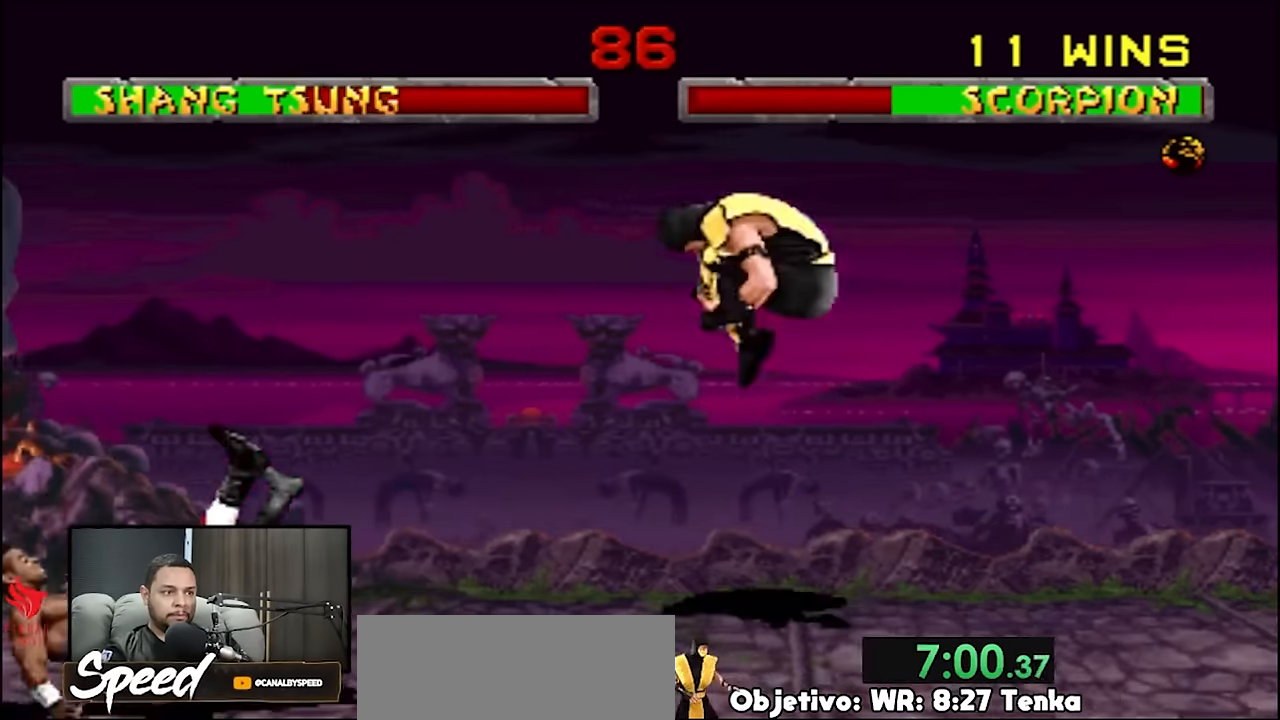
{"buttons": [], "events": [[300, "DPAD_LEFT", "up"], [300, "DPAD_UP", "up"]]}
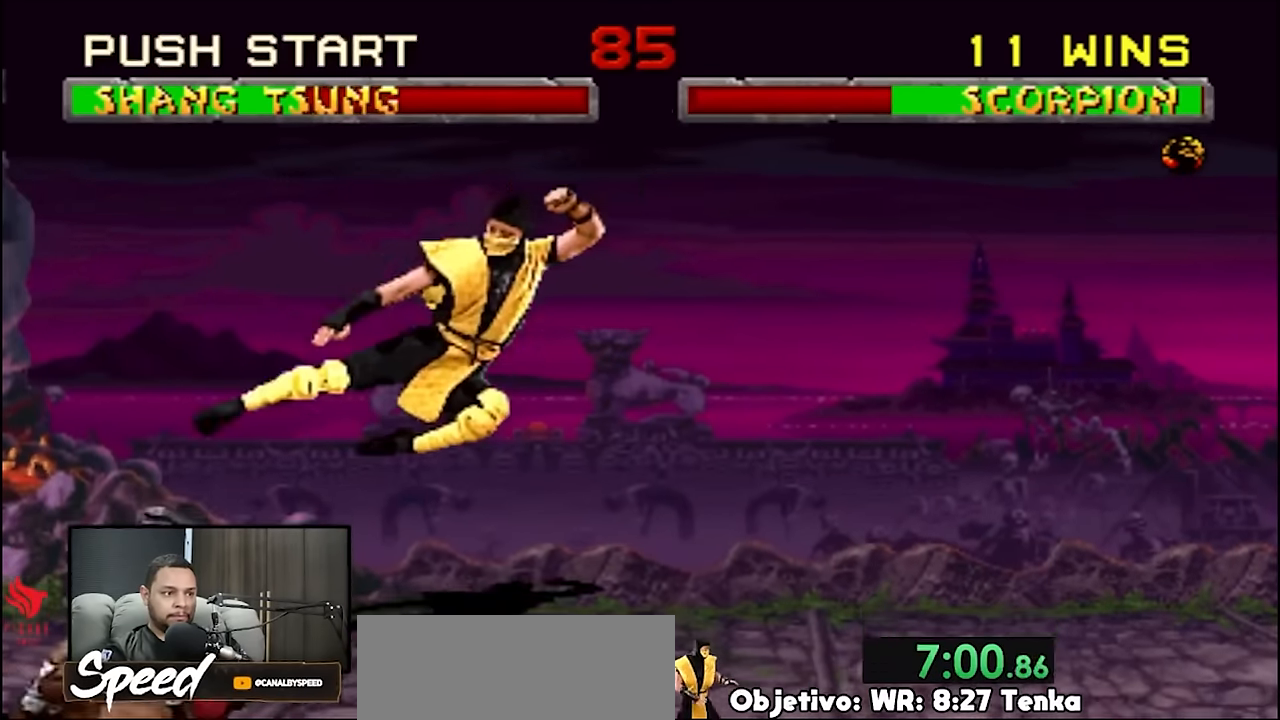
{"buttons": [], "events": [[100, "DPAD_RIGHT", "down"], [200, "DPAD_RIGHT", "up"], [266, "DPAD_RIGHT", "down"], [400, "DPAD_RIGHT", "up"]]}
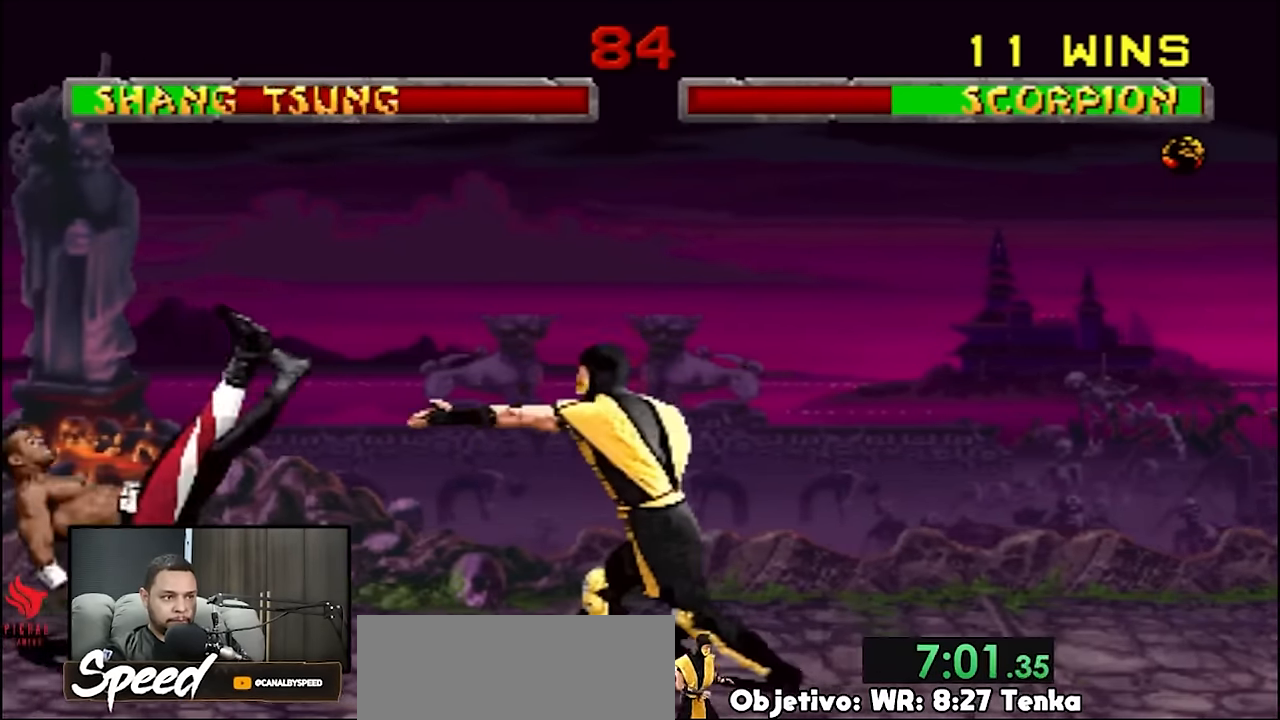
{"buttons": [], "events": []}
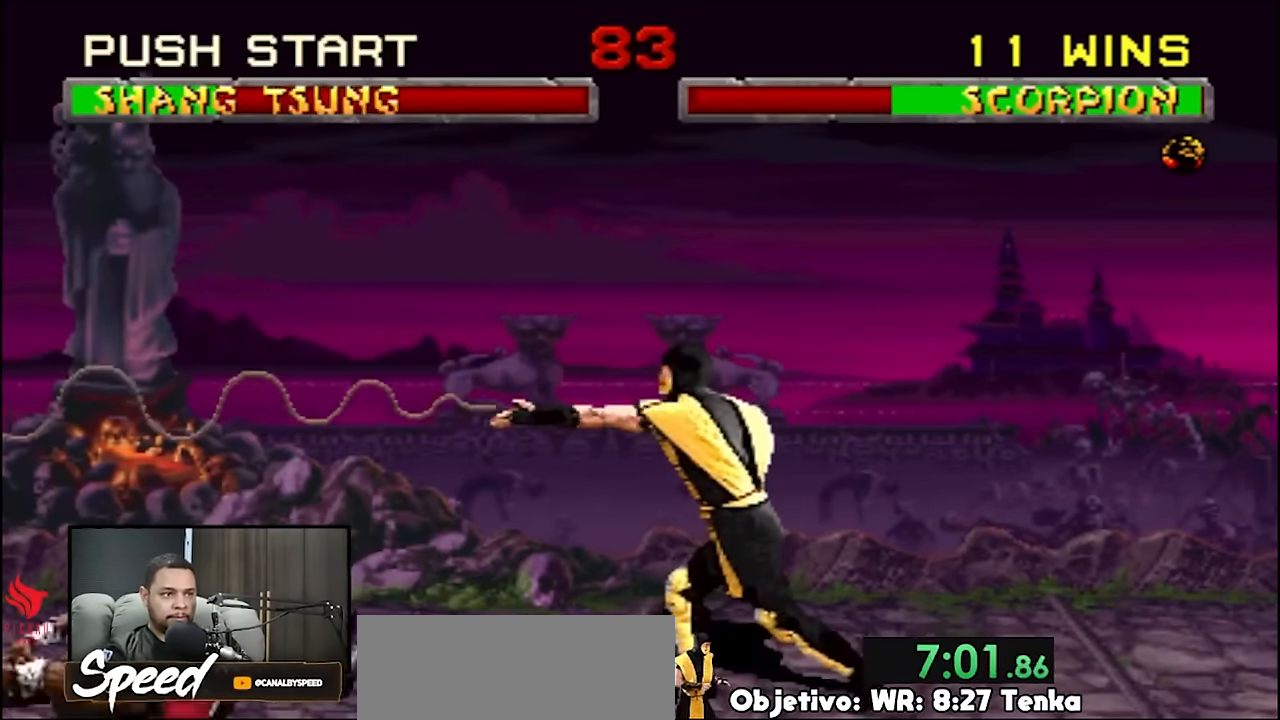
{"buttons": ["DPAD_UP", "DPAD_RIGHT"], "events": [[200, "DPAD_RIGHT", "down"], [233, "DPAD_UP", "down"]]}